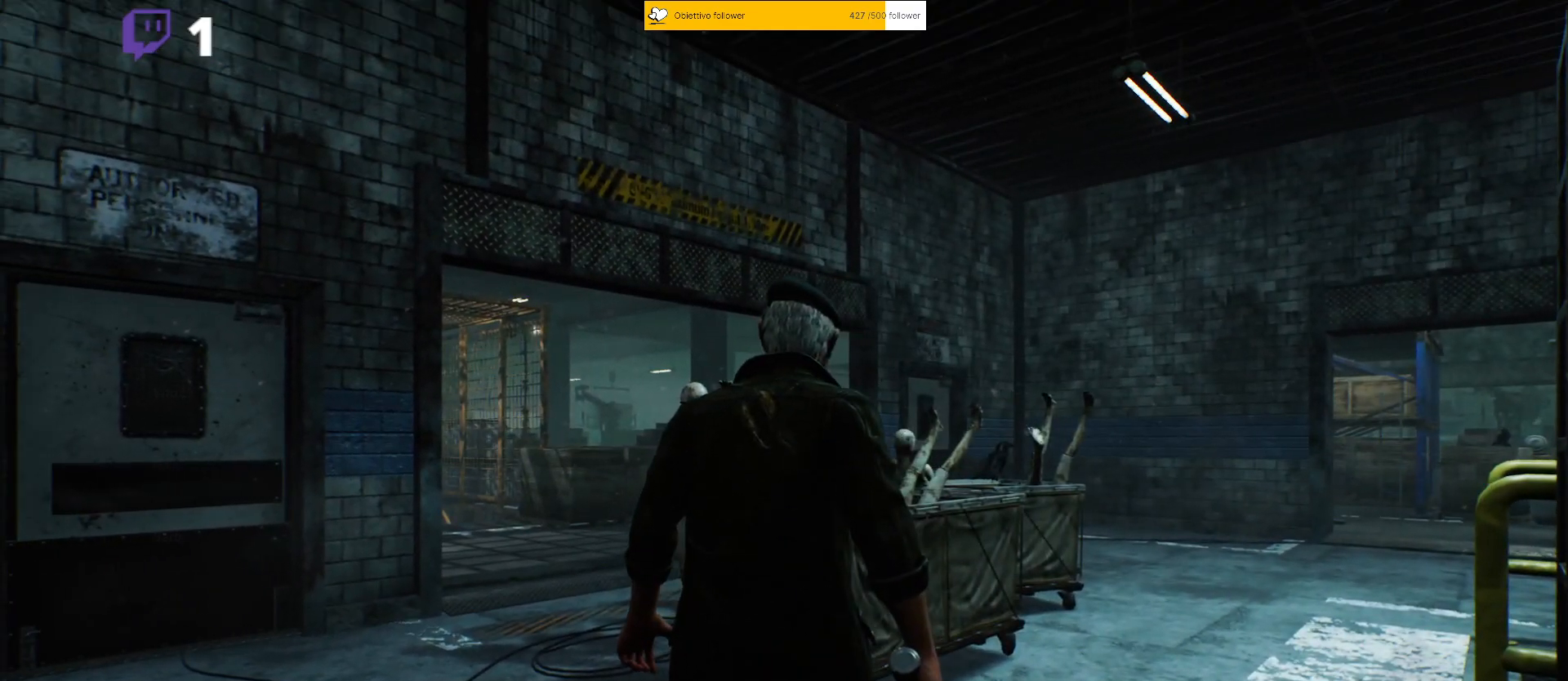
Gameplay with keyboard; each line is a JSON object with the keys held at the frame after it. "events" lists presses ("down") and releases ("up") of "a", "ctrl", "d", "e", "q", "s", "shift", "space" and "w" between this image and that frame as [ms after this image, input, new state], when the widget could be followed in between. No other keys are recorded. Mouse input is not recorded.
{"keys": ["d"], "events": [[317, "d", "down"]]}
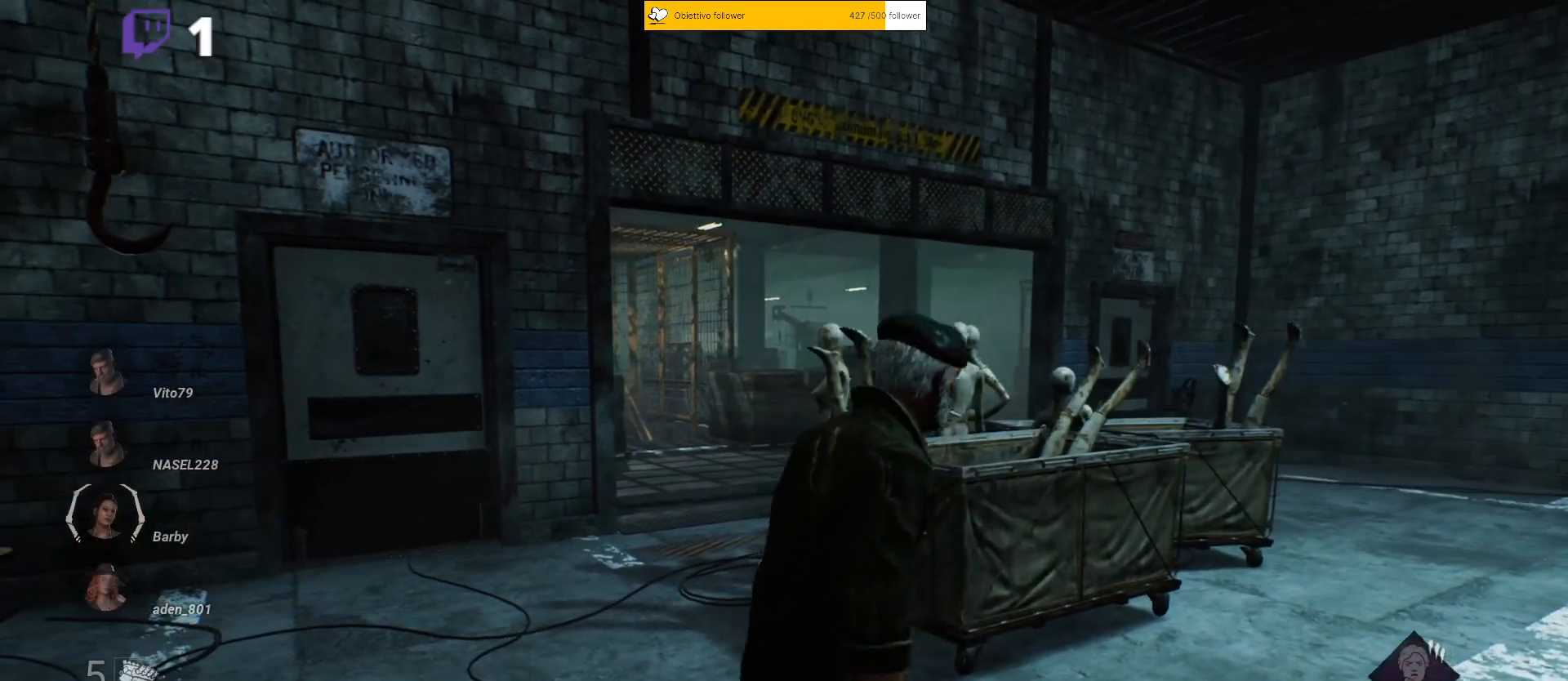
{"keys": ["d", "w"], "events": [[383, "w", "down"]]}
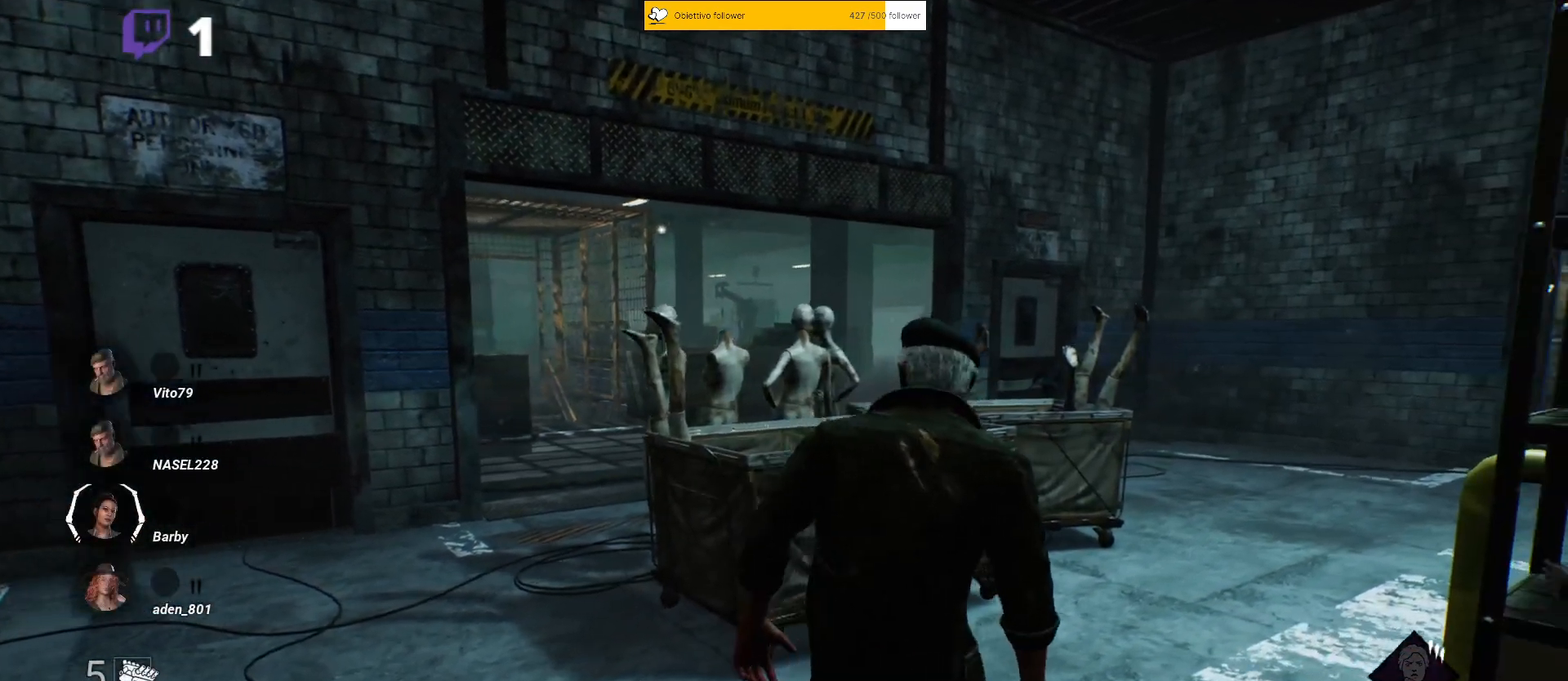
{"keys": ["d", "w"], "events": [[50, "d", "up"], [167, "d", "down"], [317, "d", "up"], [400, "d", "down"]]}
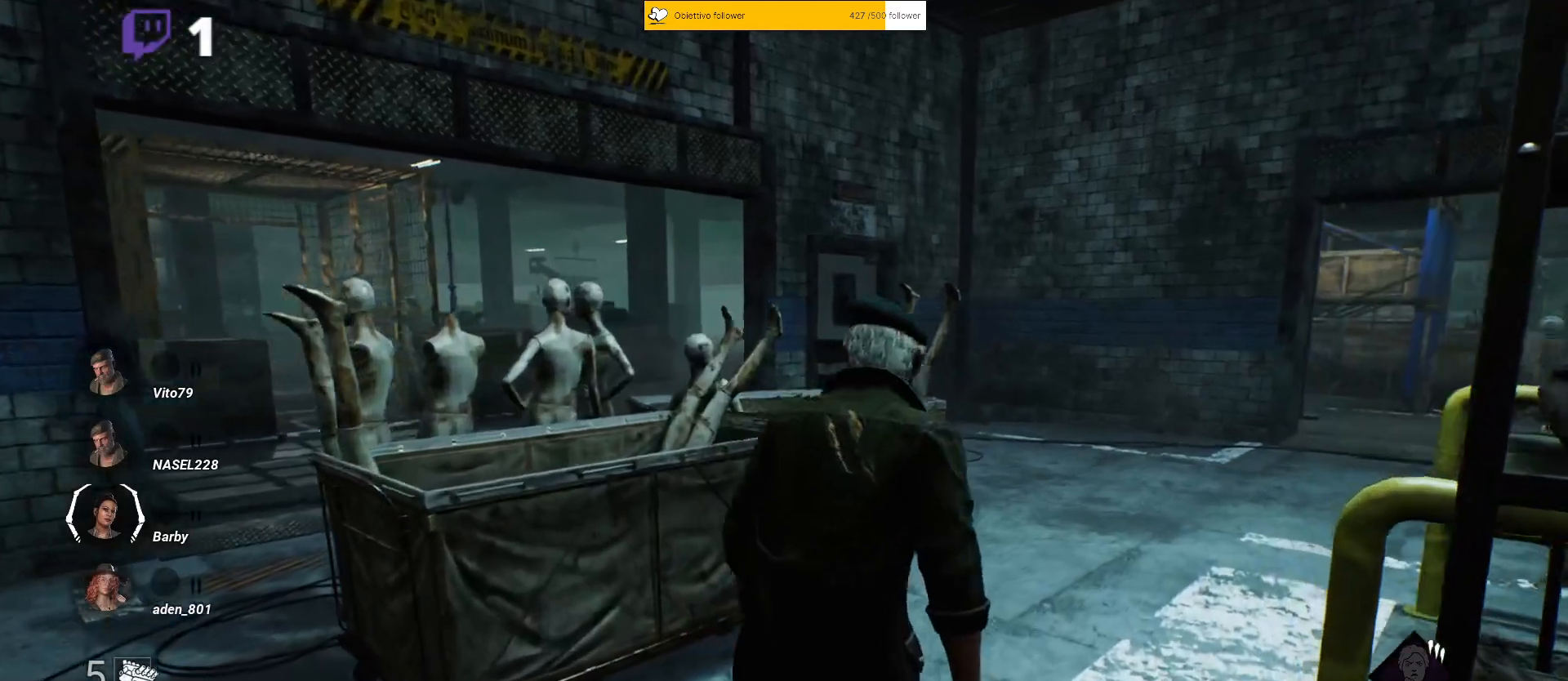
{"keys": ["d", "w"], "events": [[17, "d", "up"], [117, "d", "down"], [233, "d", "up"], [300, "d", "down"]]}
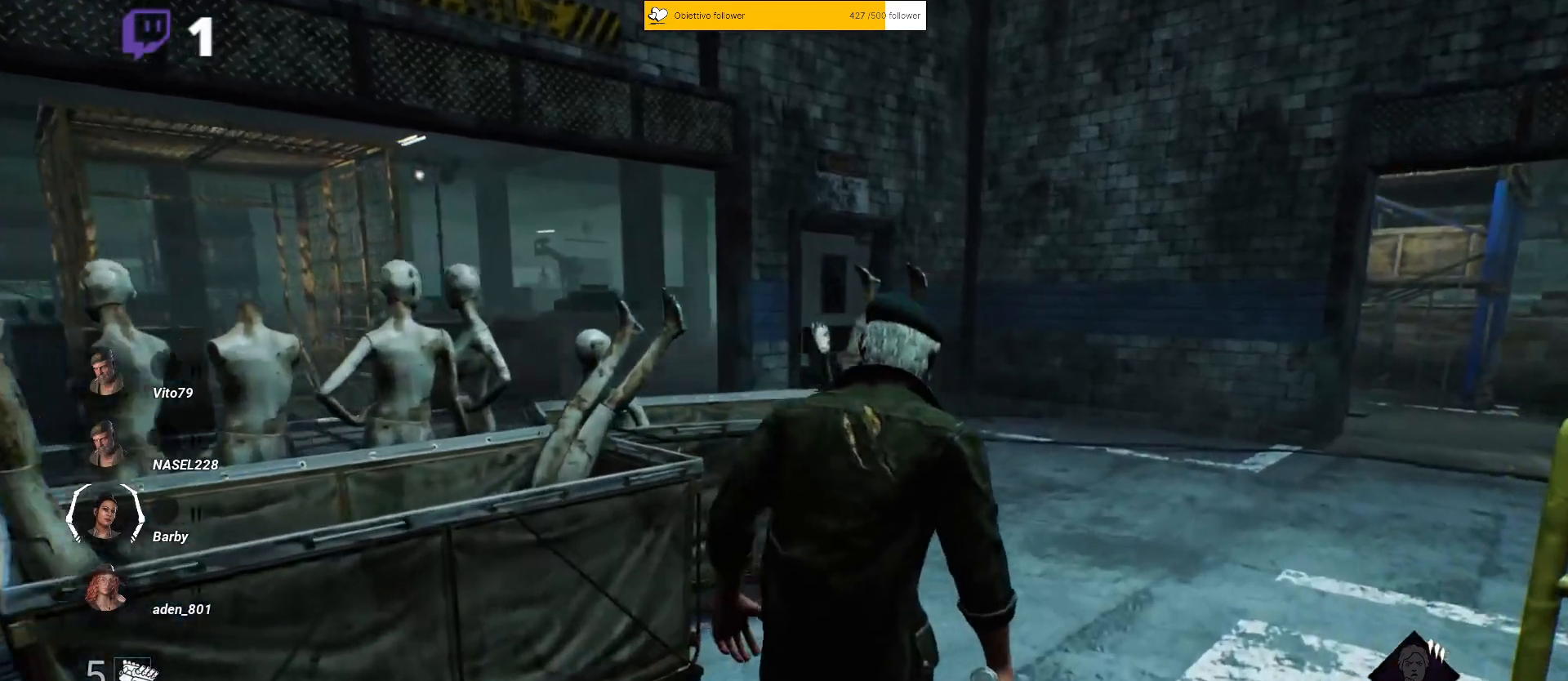
{"keys": ["d", "shift", "w"], "events": [[217, "shift", "down"]]}
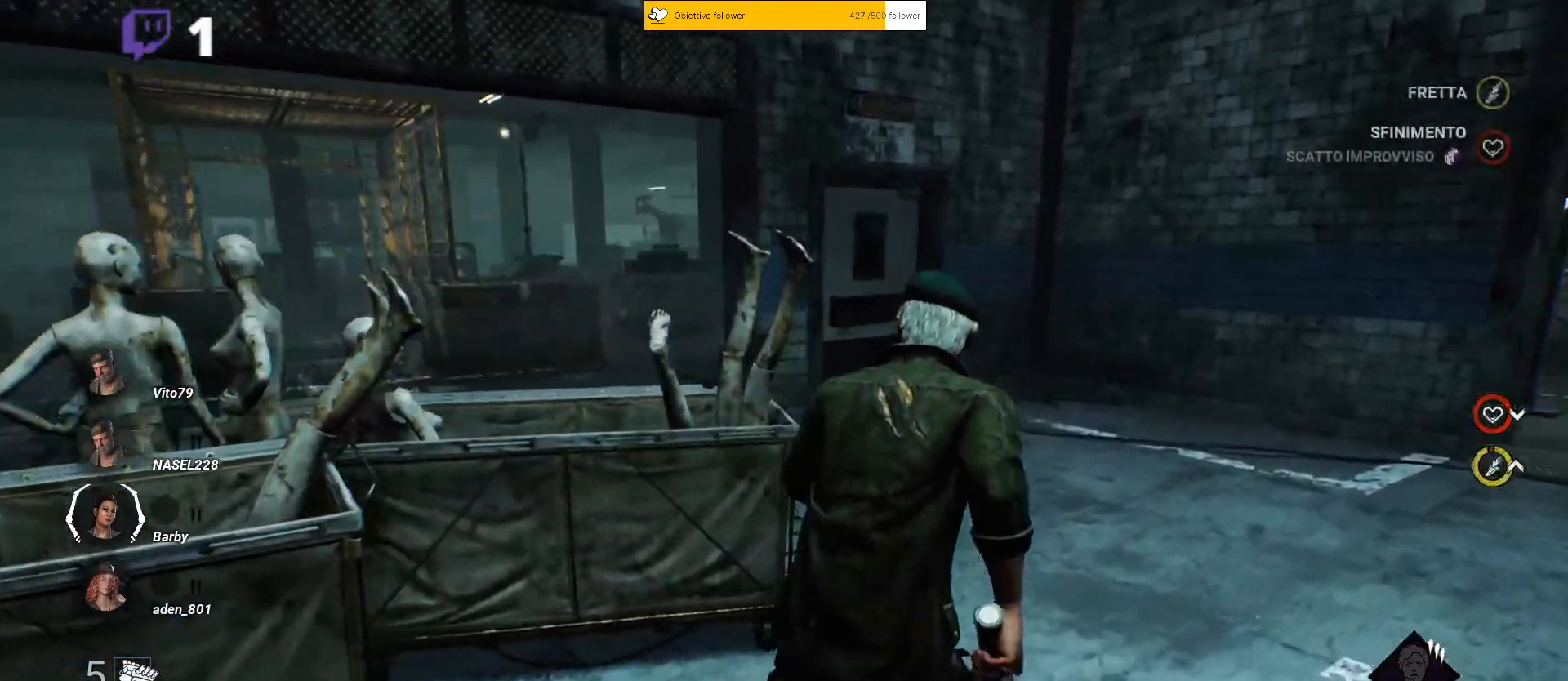
{"keys": ["shift", "w"], "events": [[83, "d", "up"]]}
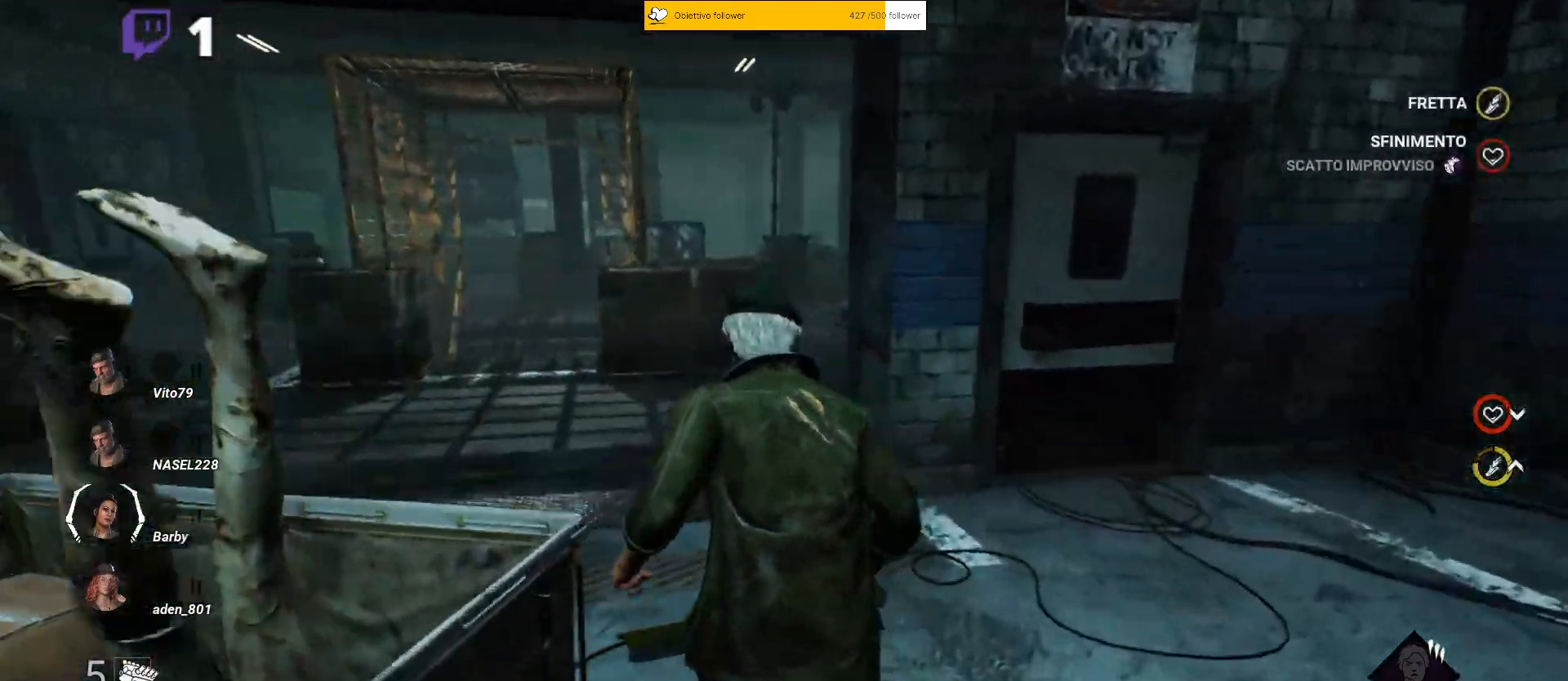
{"keys": ["shift", "w"], "events": []}
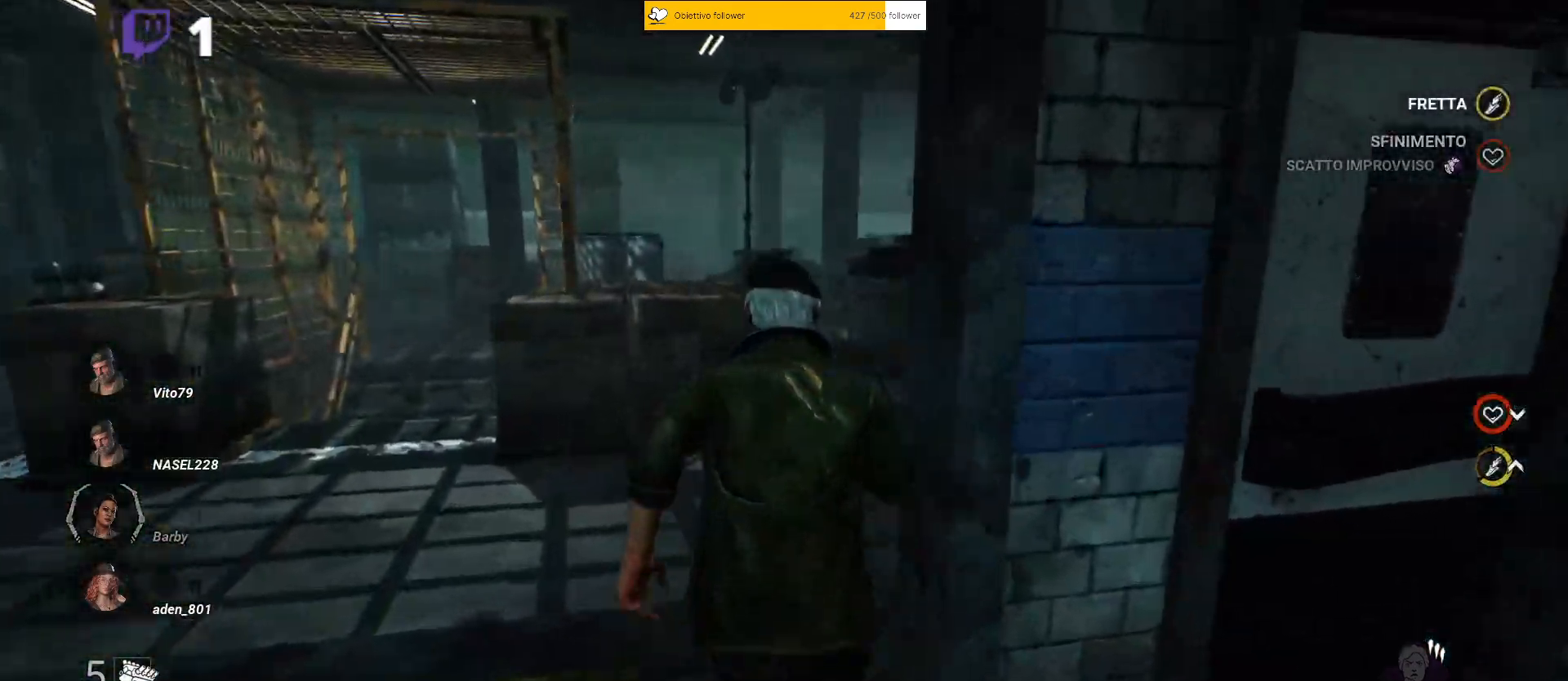
{"keys": ["shift", "w"], "events": [[233, "d", "down"], [333, "d", "up"]]}
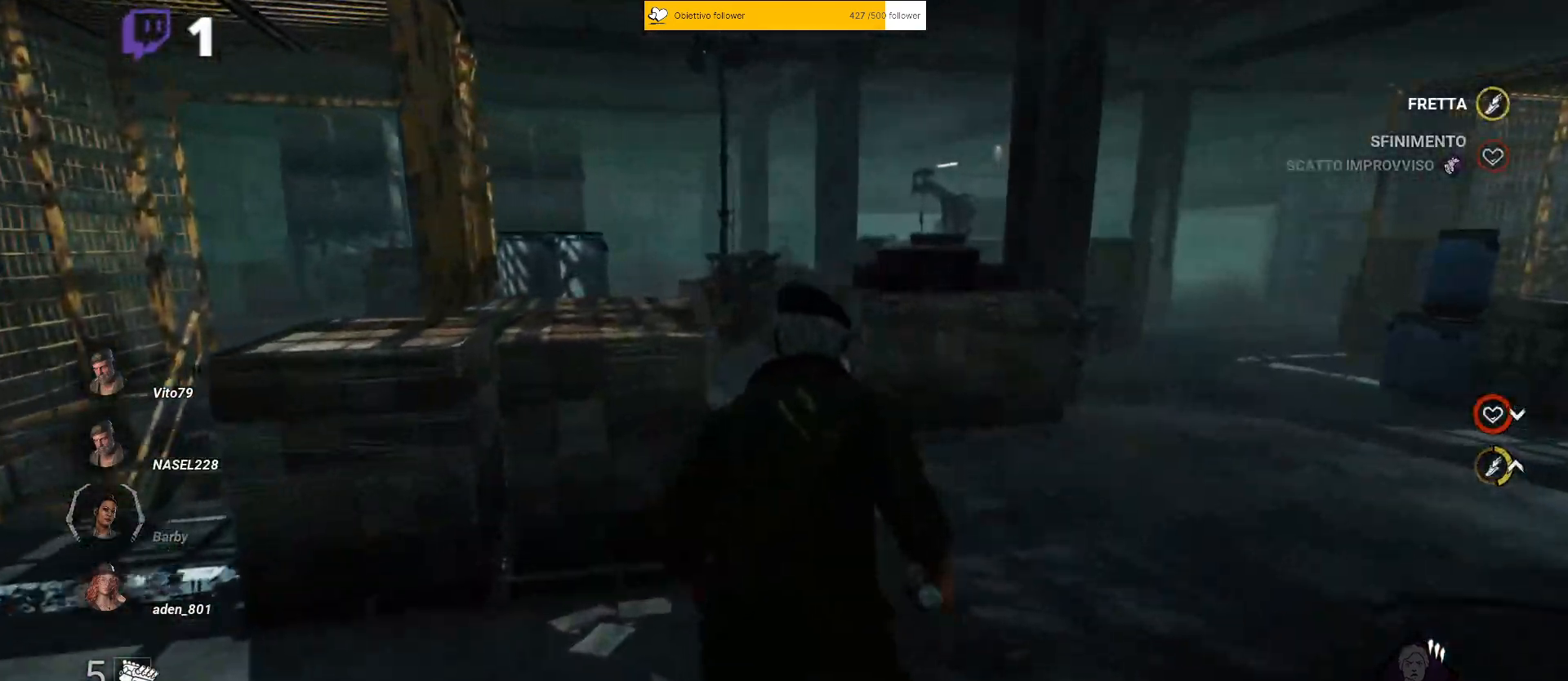
{"keys": ["shift", "w"], "events": []}
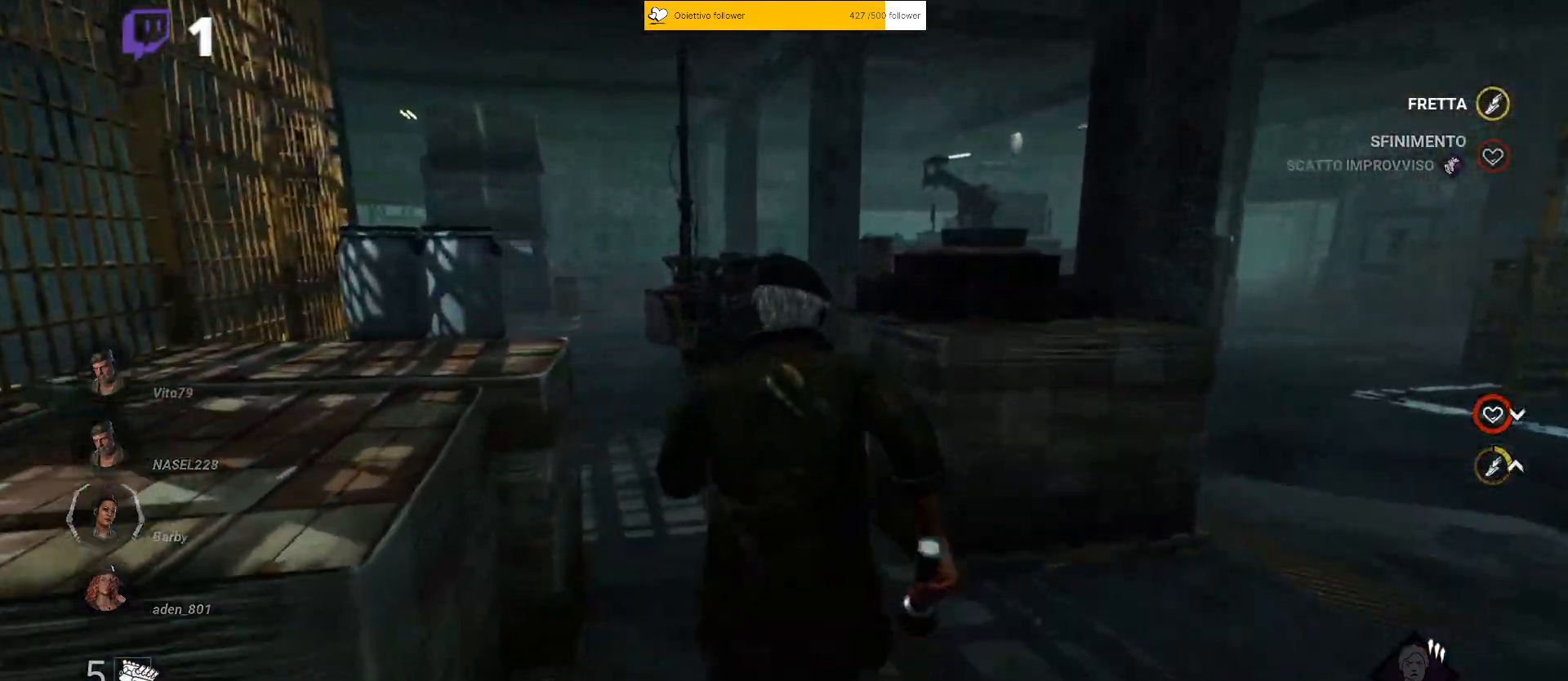
{"keys": ["a", "shift", "w"], "events": [[250, "a", "down"]]}
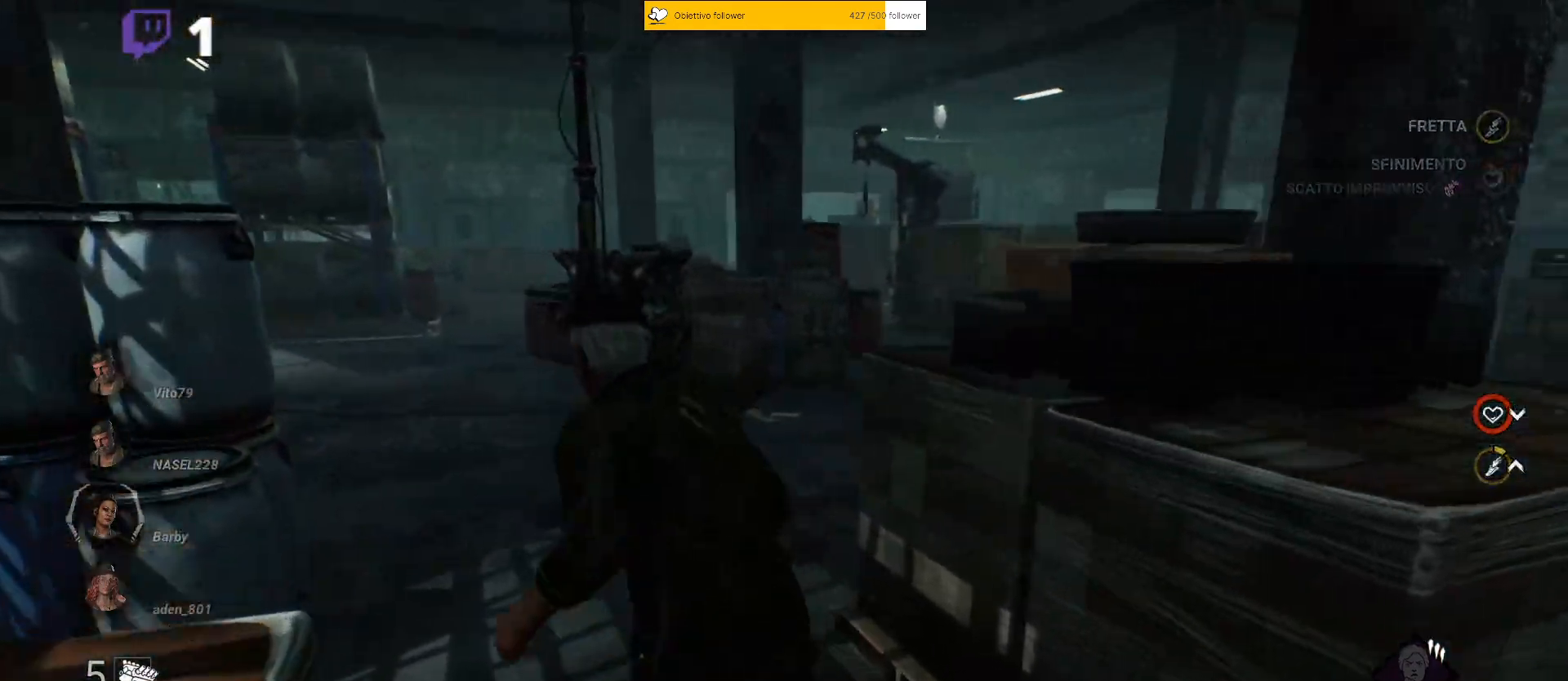
{"keys": ["shift", "w"], "events": [[400, "a", "up"]]}
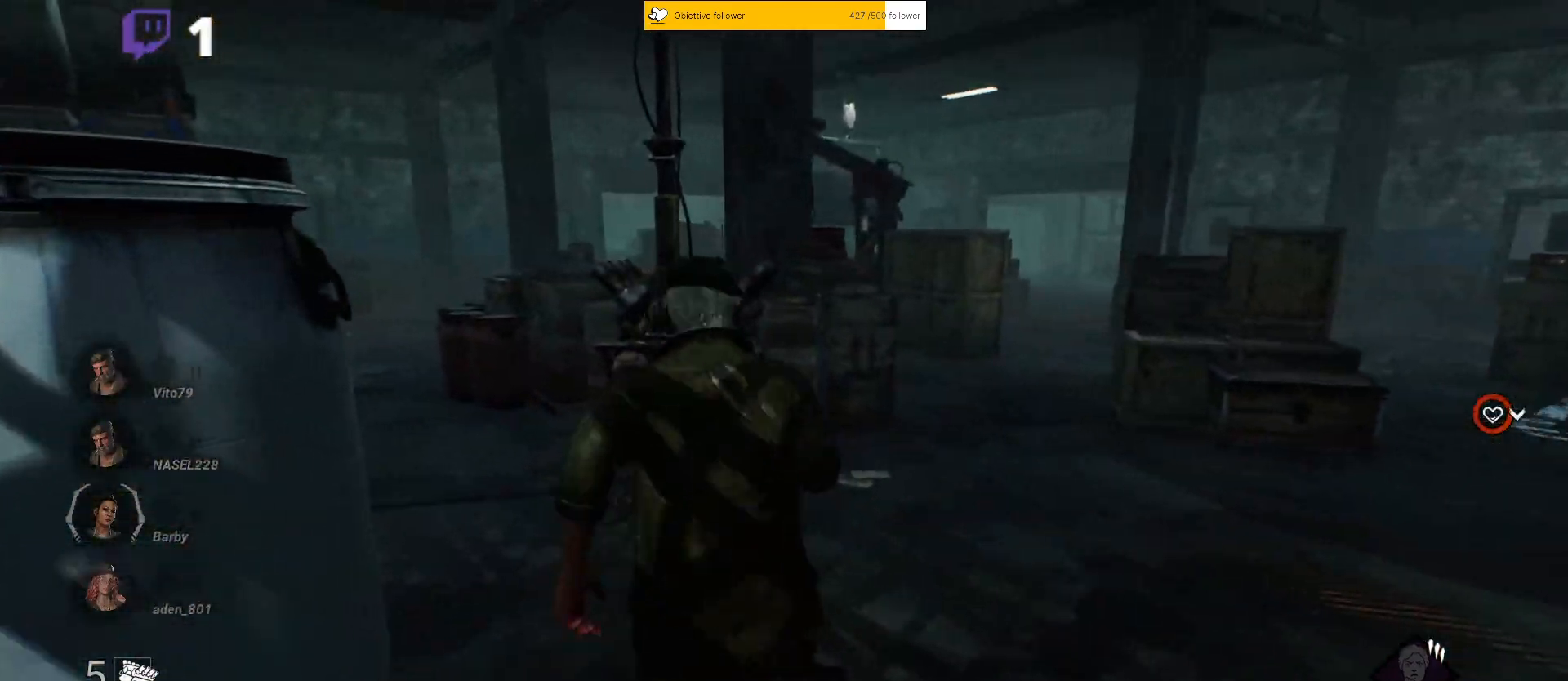
{"keys": ["shift", "w"], "events": []}
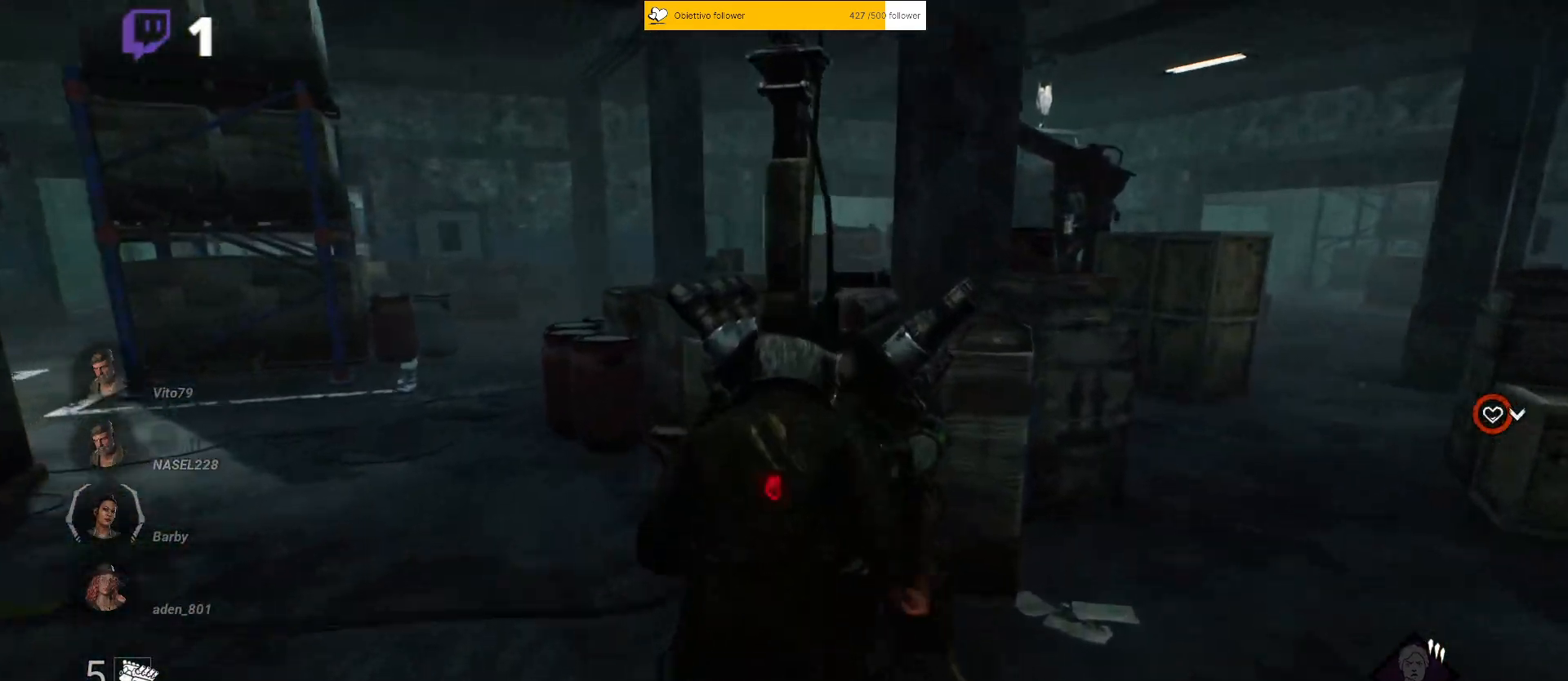
{"keys": [], "events": [[183, "shift", "up"], [183, "w", "up"]]}
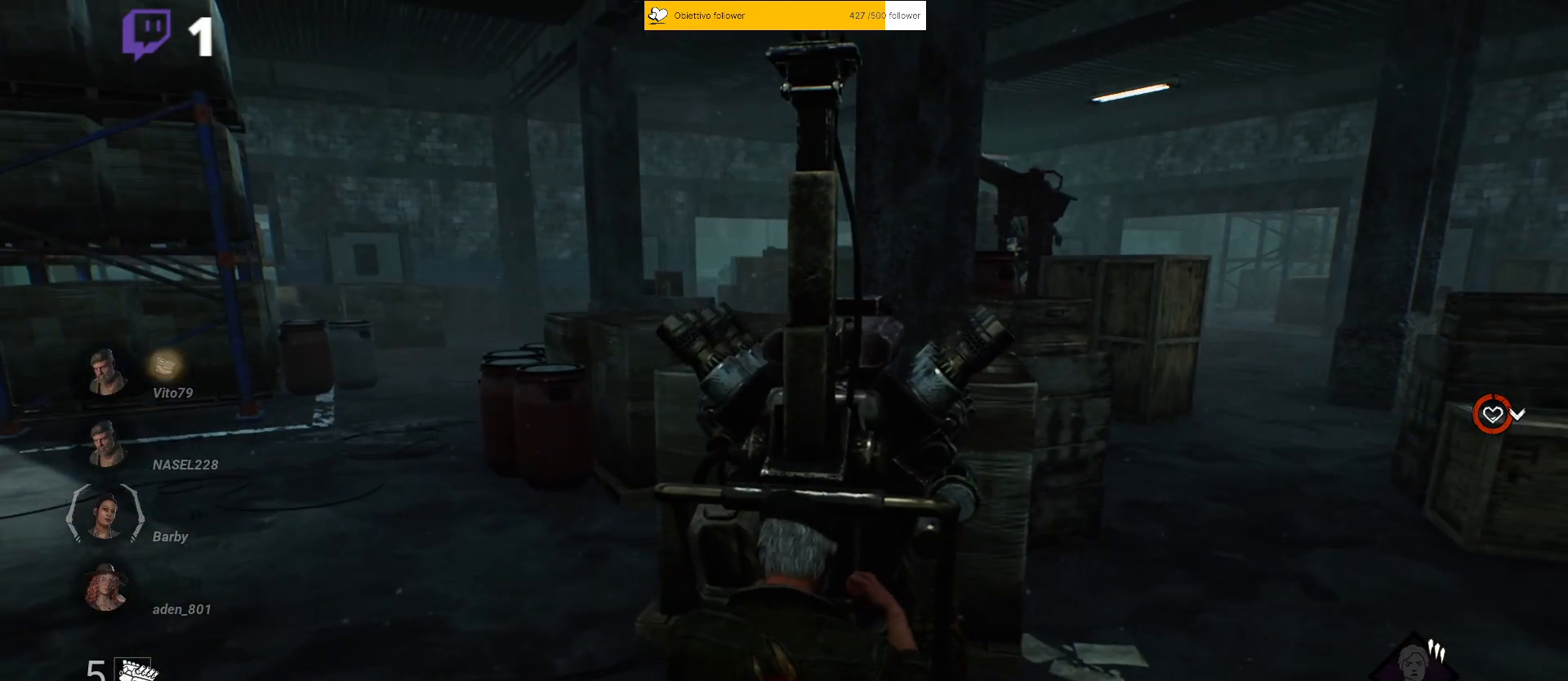
{"keys": [], "events": []}
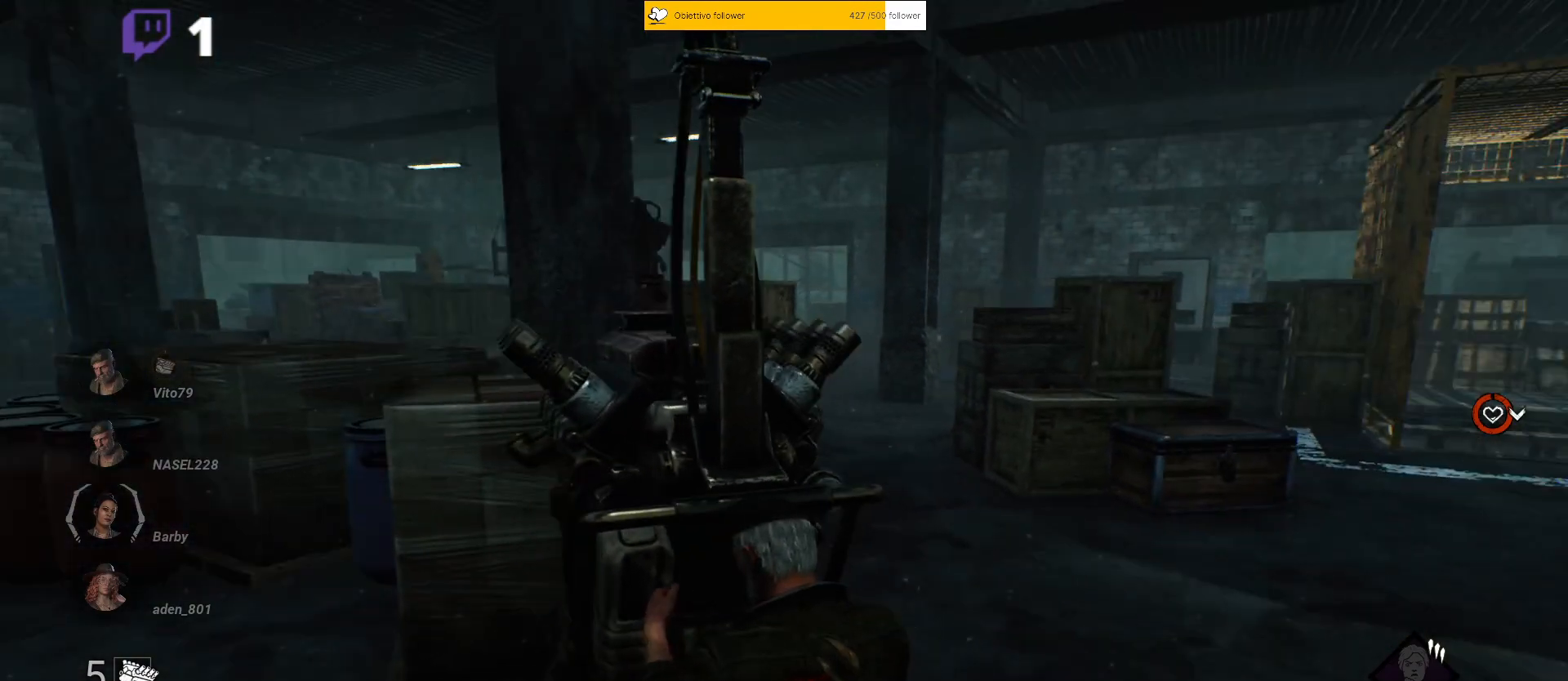
{"keys": [], "events": []}
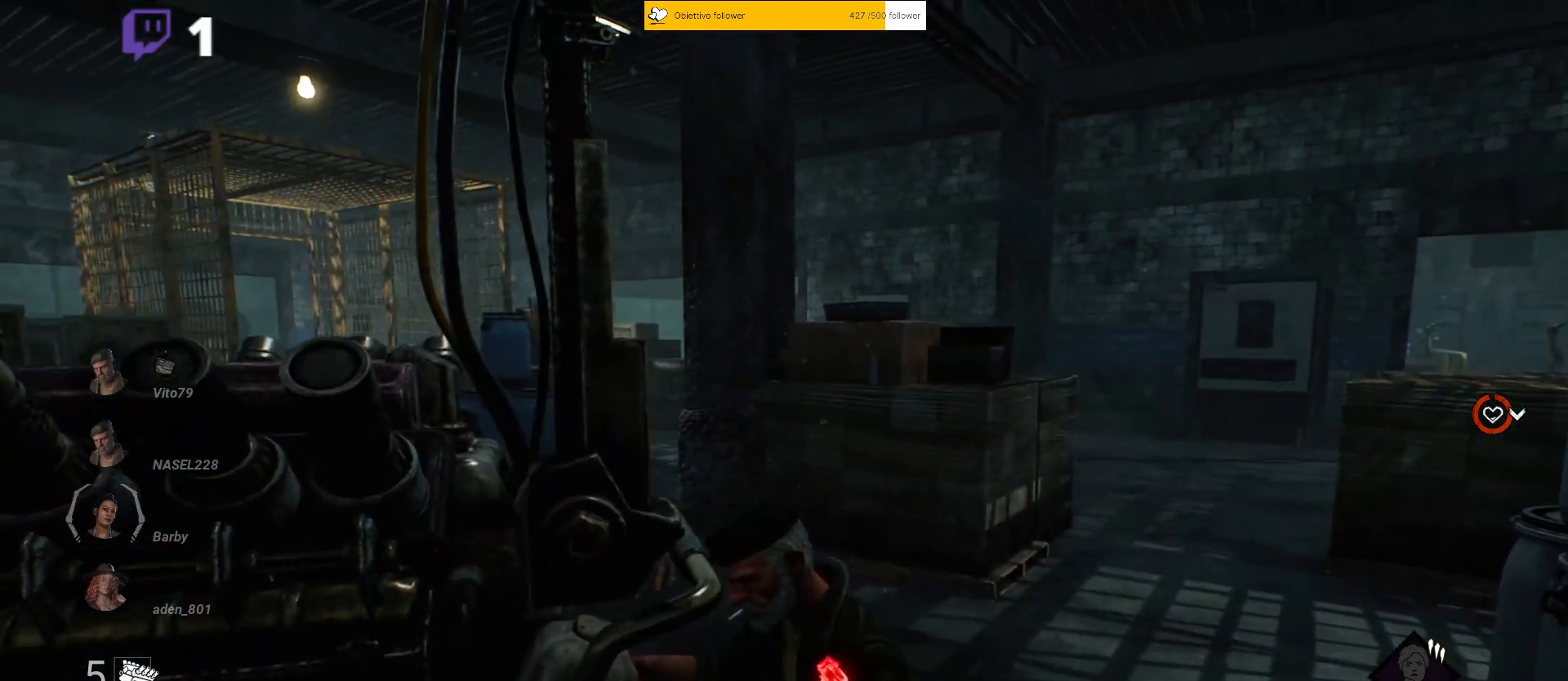
{"keys": [], "events": []}
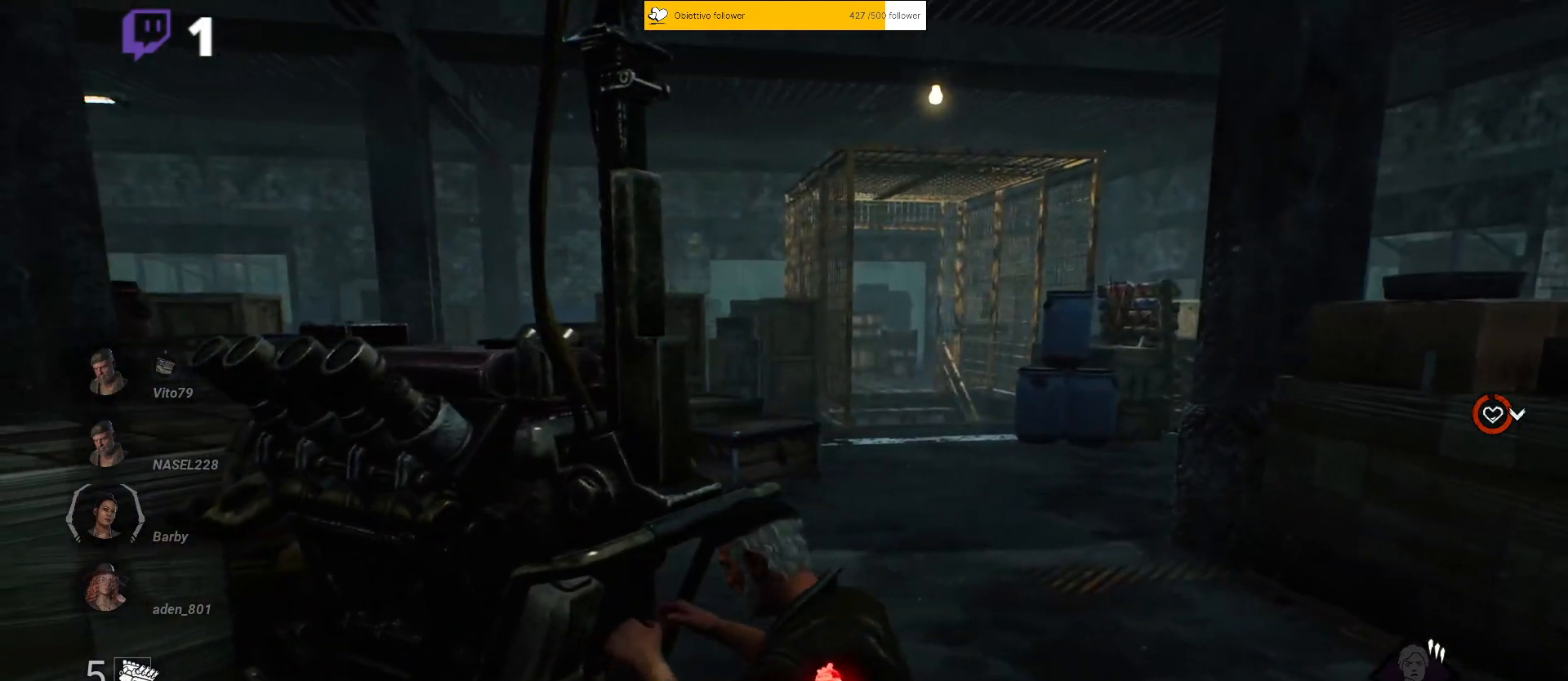
{"keys": [], "events": []}
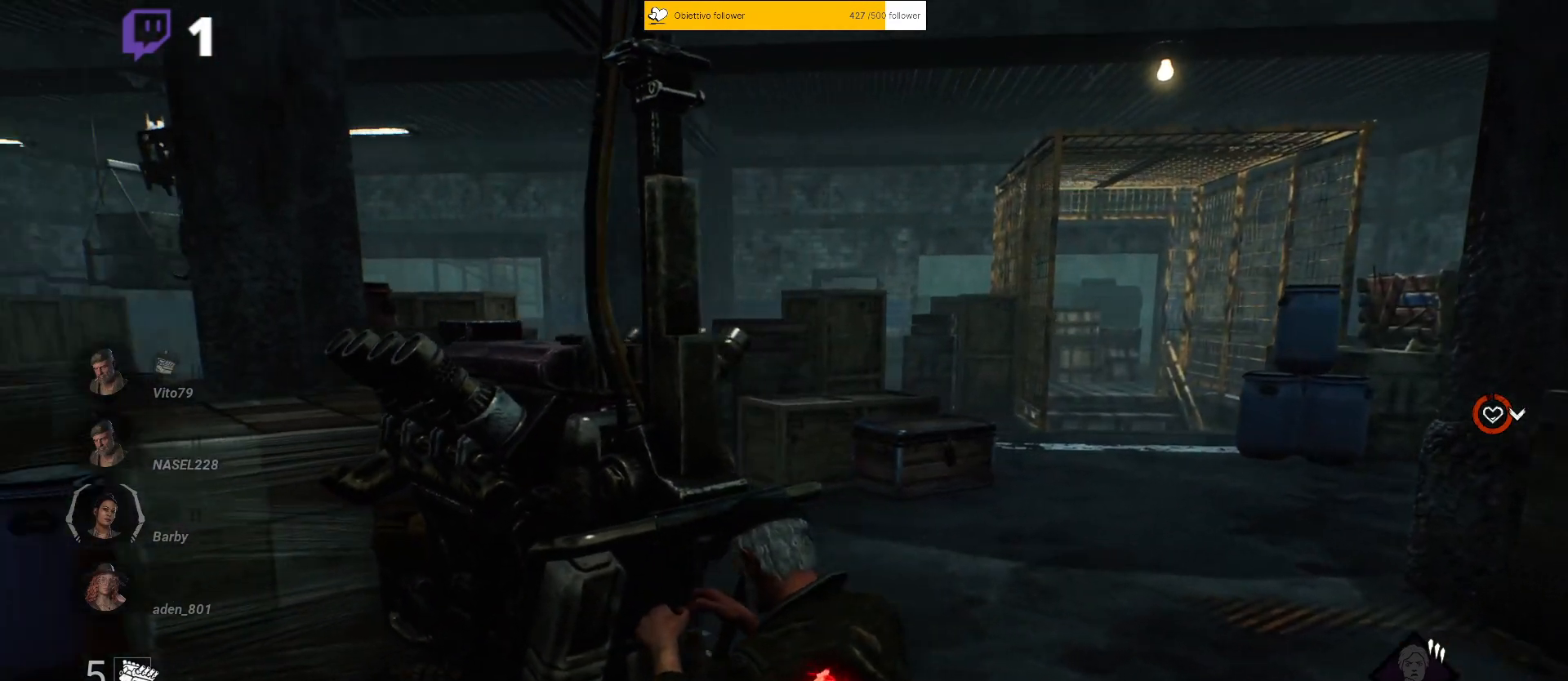
{"keys": [], "events": []}
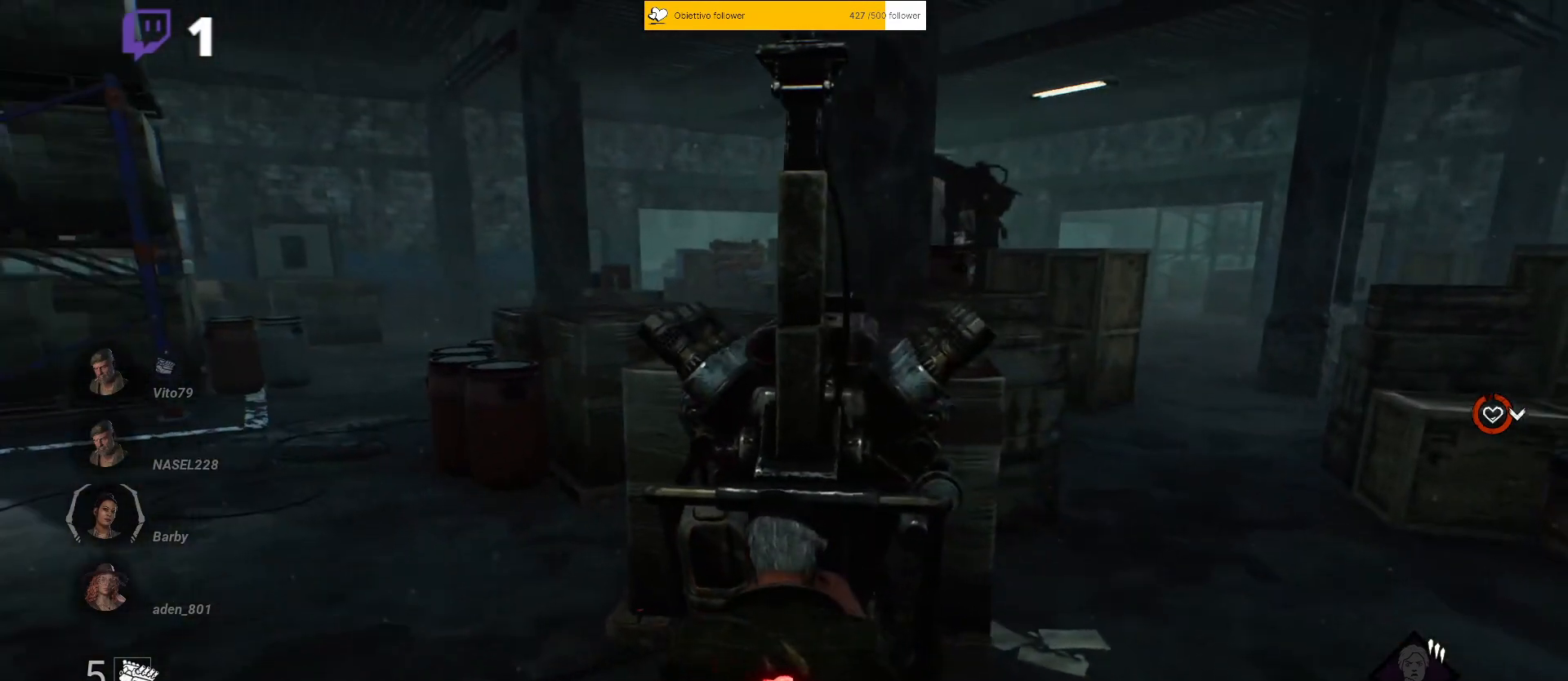
{"keys": [], "events": []}
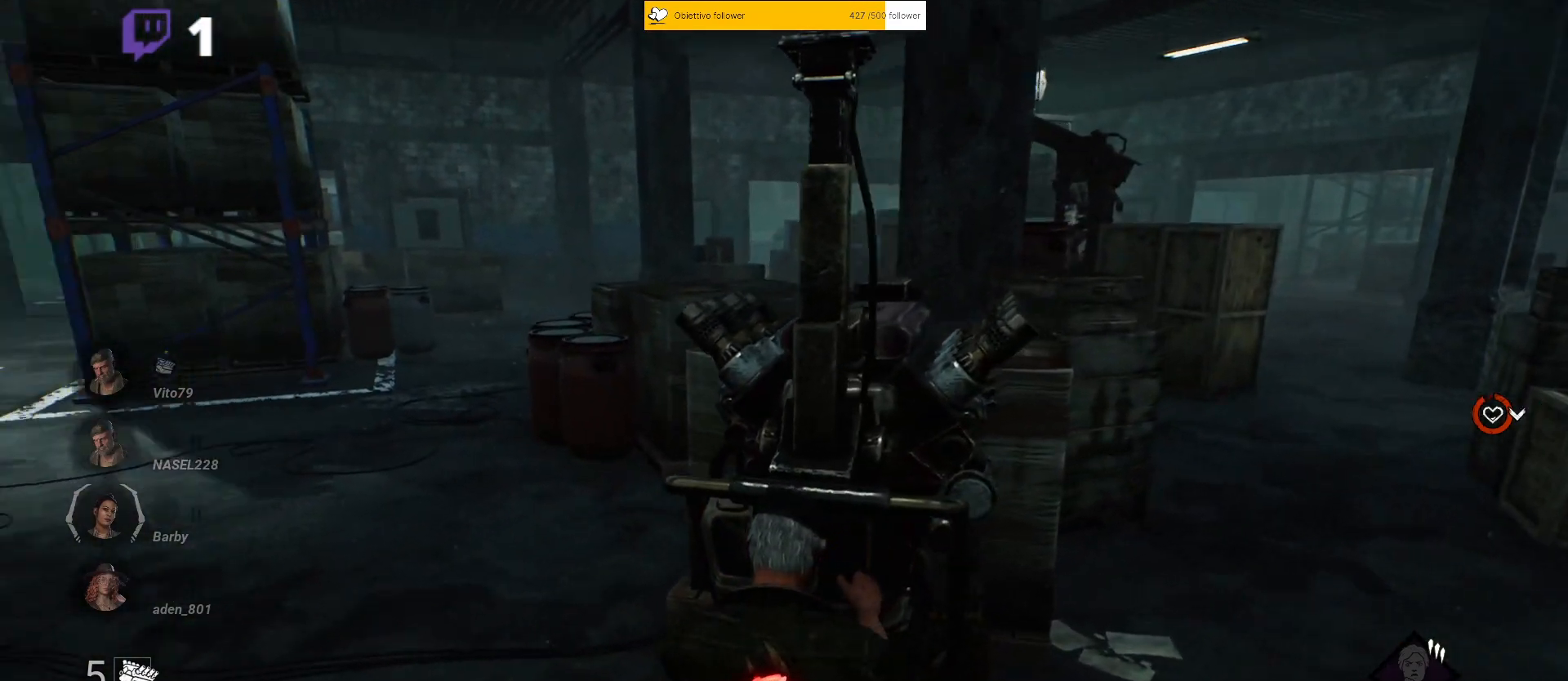
{"keys": [], "events": []}
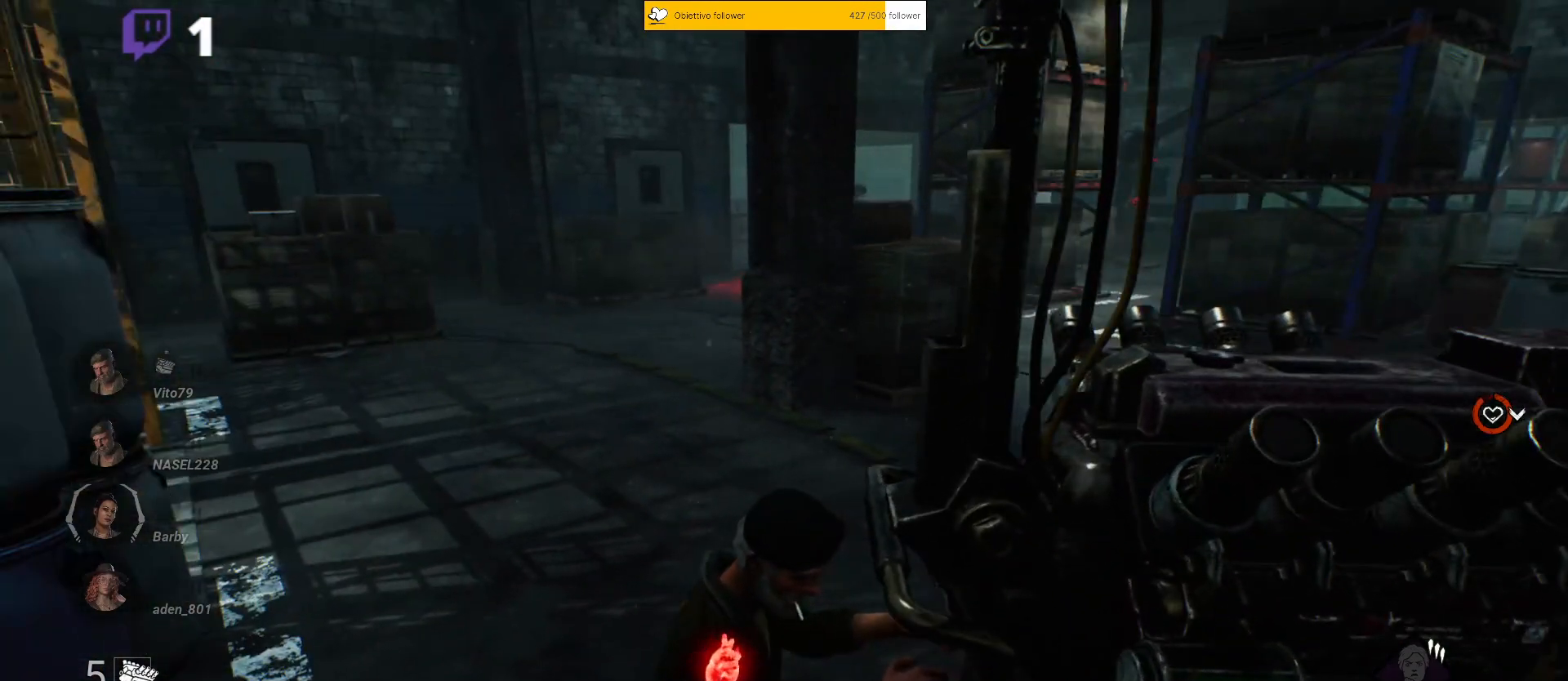
{"keys": ["d", "shift"], "events": [[500, "d", "down"], [500, "shift", "down"]]}
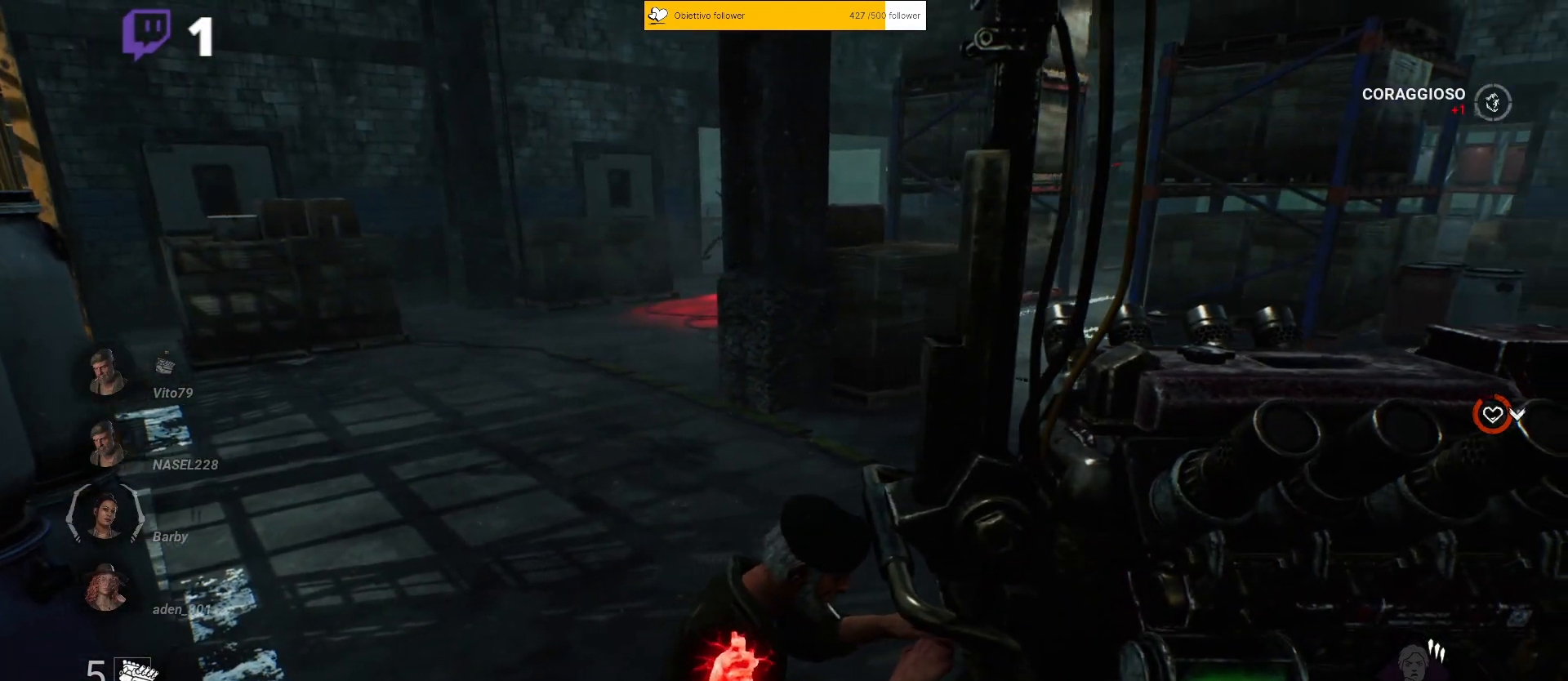
{"keys": ["d", "s", "shift"], "events": [[183, "s", "down"]]}
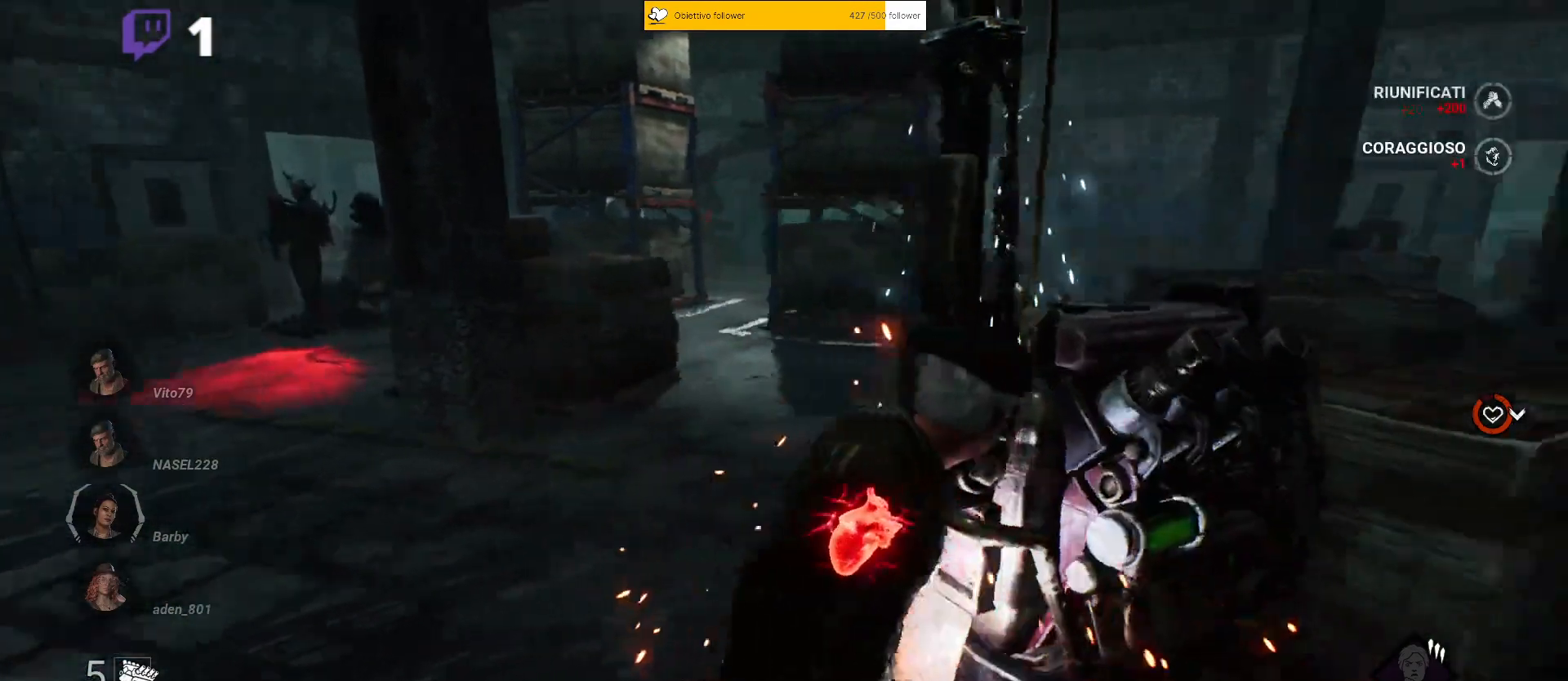
{"keys": ["shift", "w"], "events": [[33, "s", "up"], [217, "w", "down"], [500, "d", "up"]]}
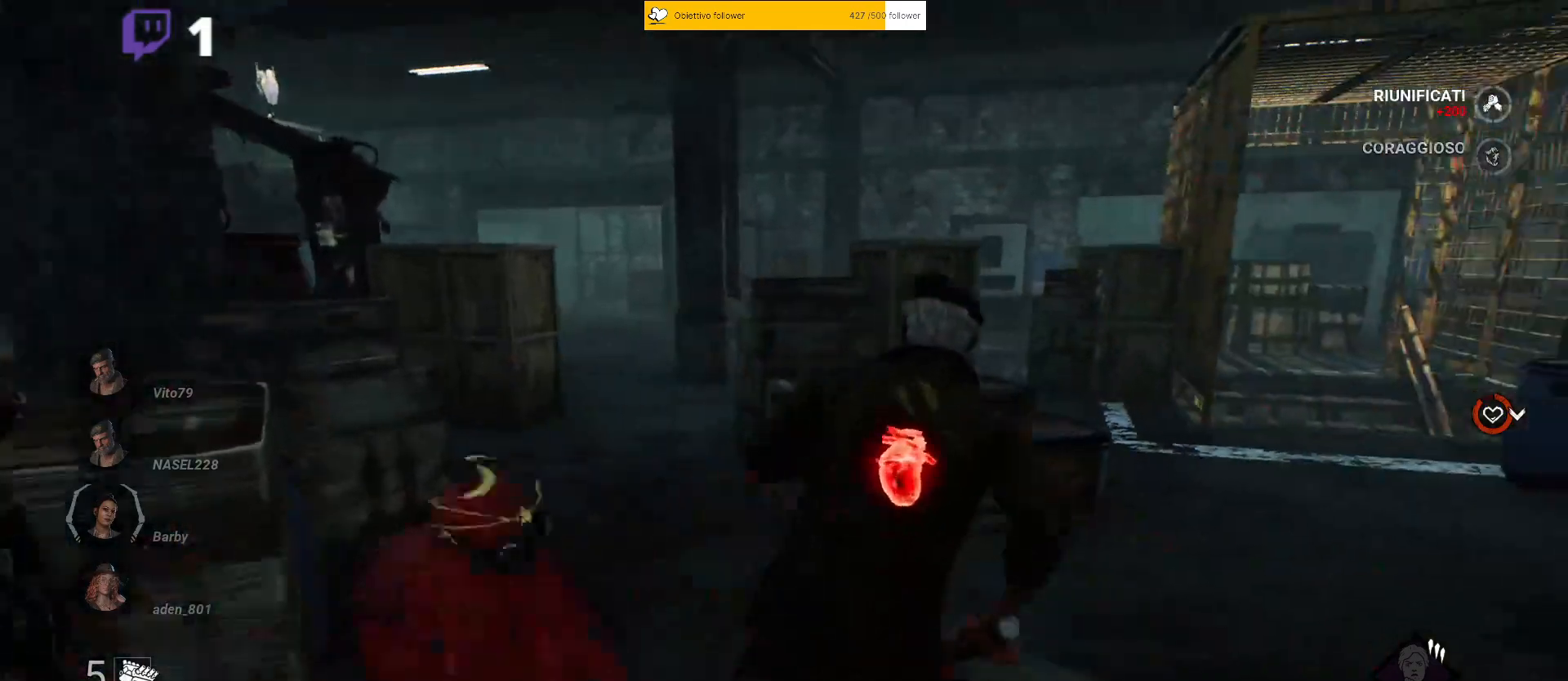
{"keys": ["shift", "w"], "events": [[150, "d", "down"], [433, "d", "up"]]}
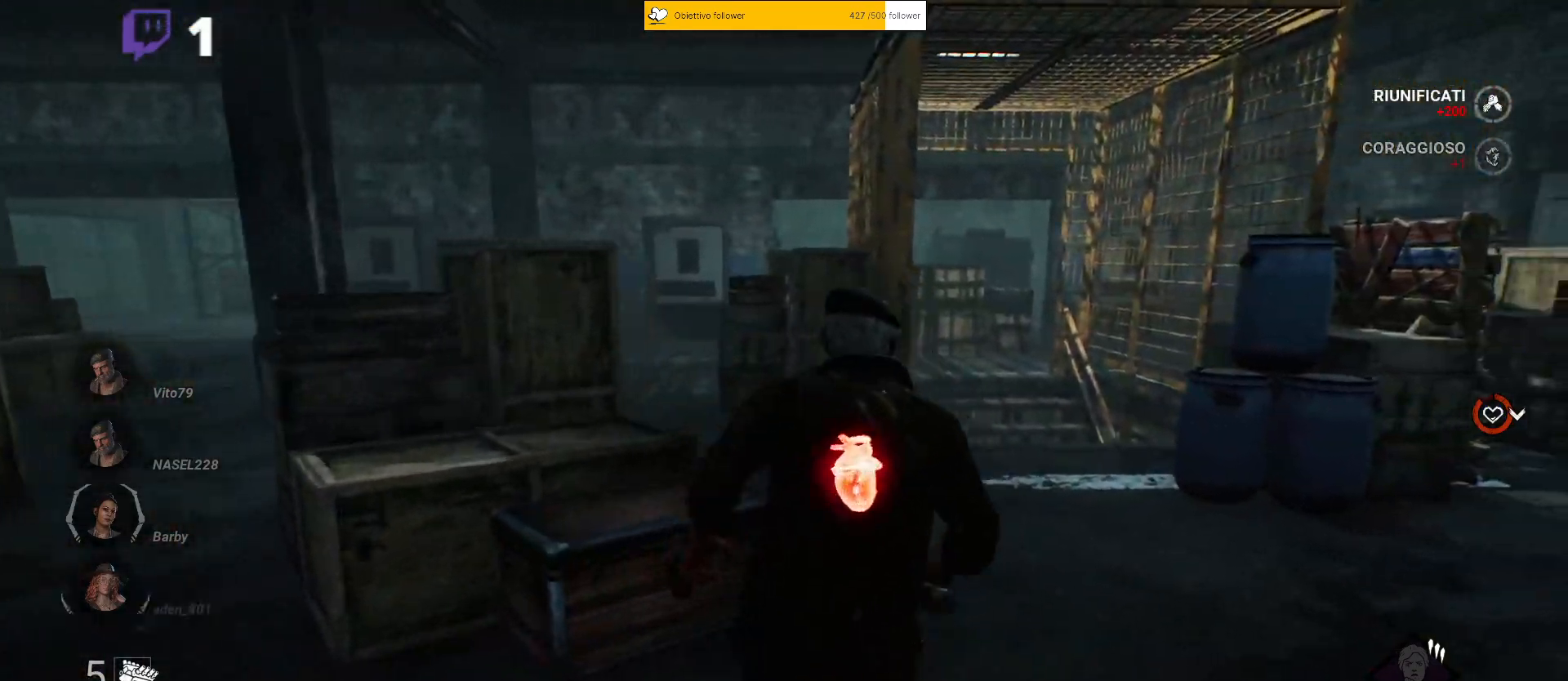
{"keys": ["a", "shift", "w"], "events": [[33, "d", "down"], [100, "d", "up"], [283, "a", "down"]]}
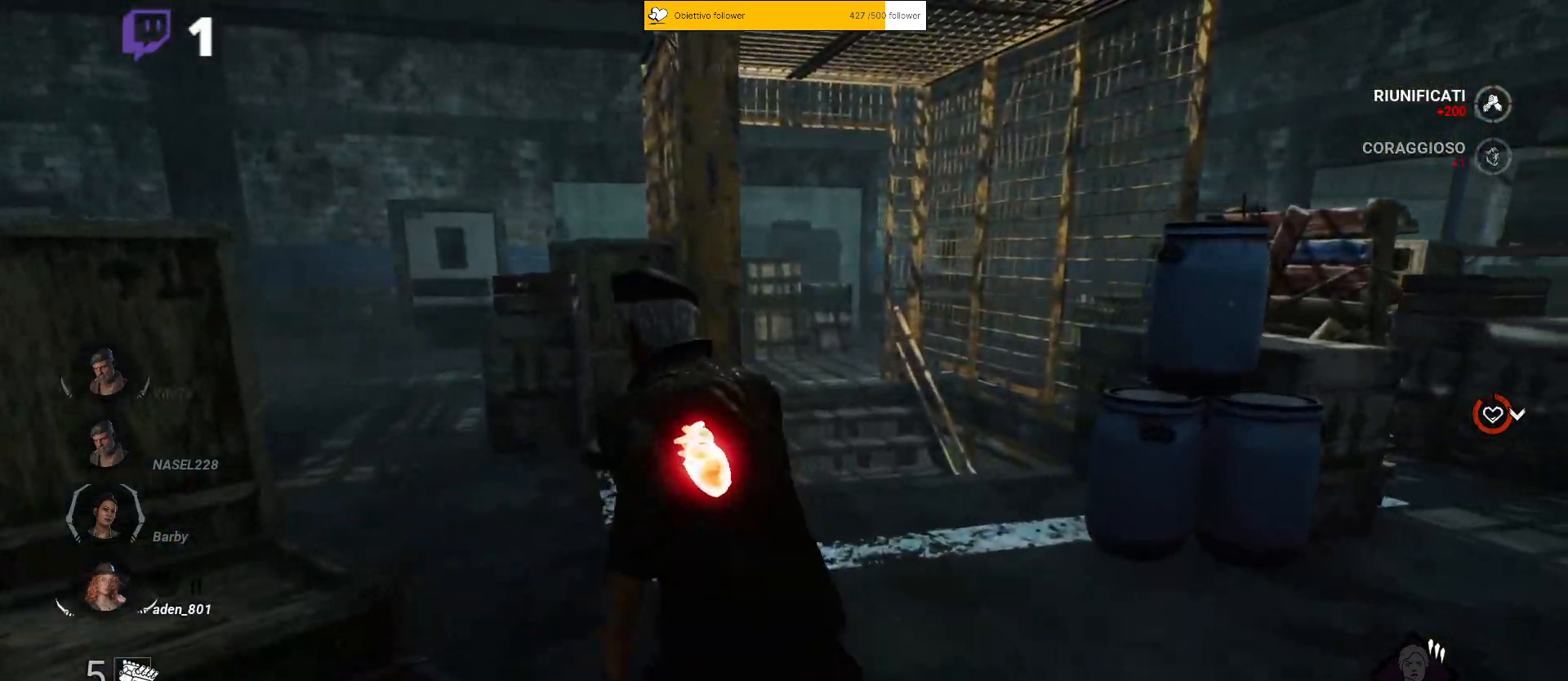
{"keys": ["a", "shift", "w"], "events": [[333, "w", "up"], [467, "w", "down"]]}
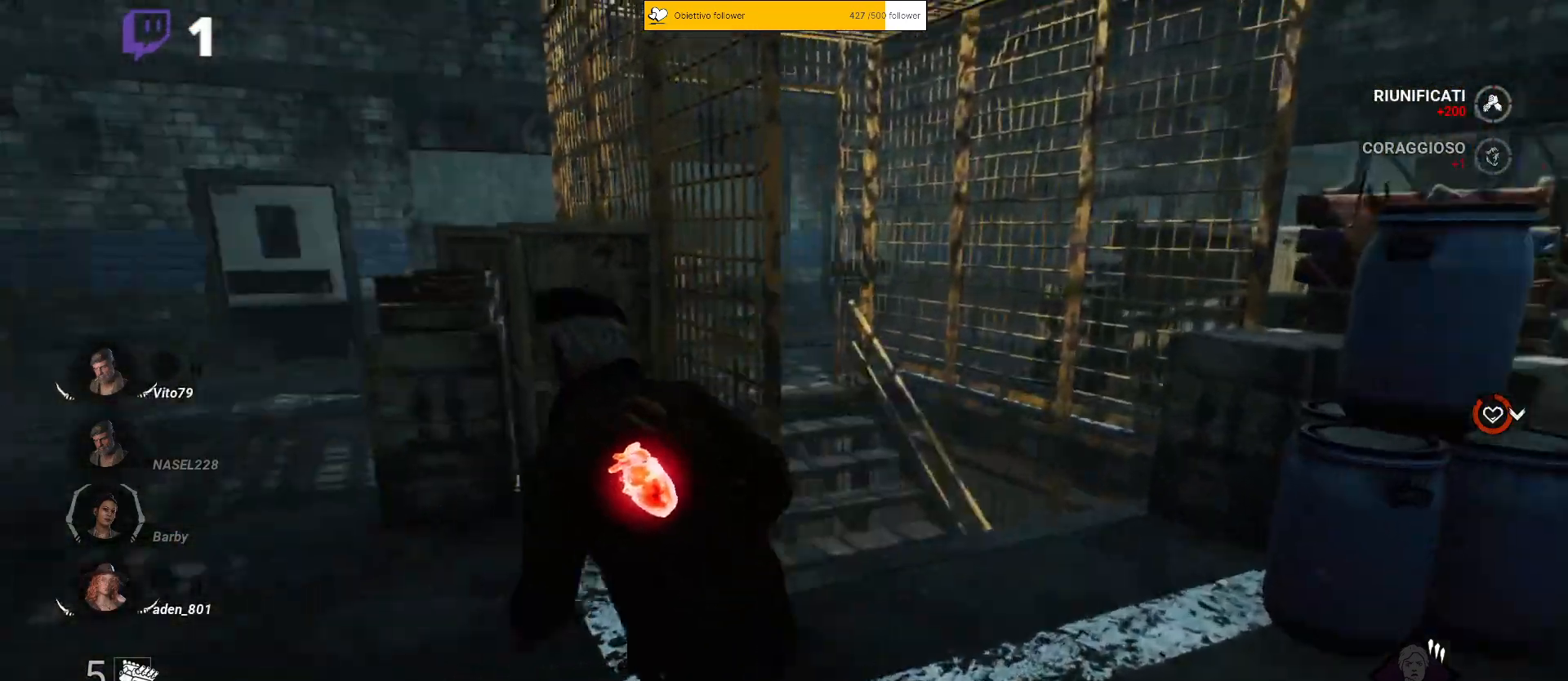
{"keys": ["a", "shift"], "events": [[350, "w", "up"]]}
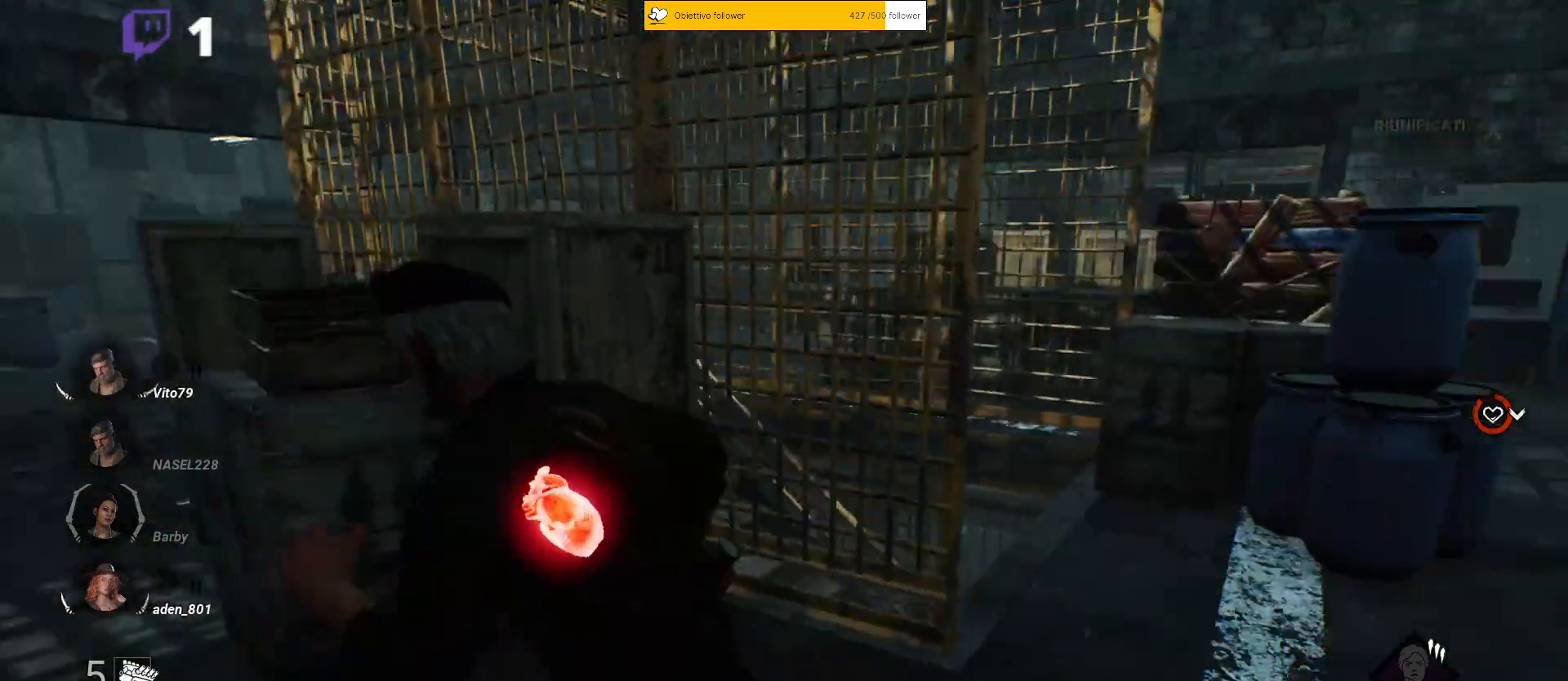
{"keys": ["a", "s", "shift"], "events": [[150, "s", "down"]]}
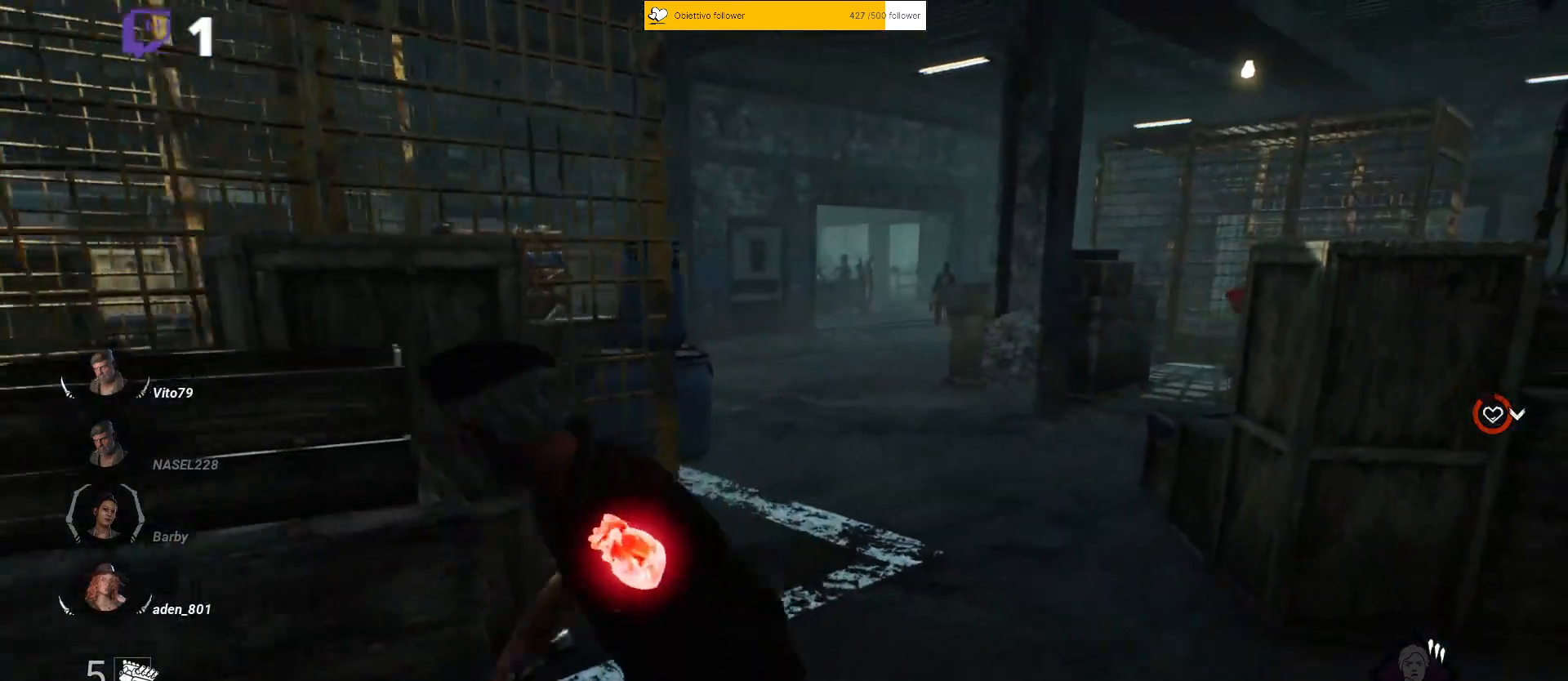
{"keys": ["a", "s", "shift"], "events": []}